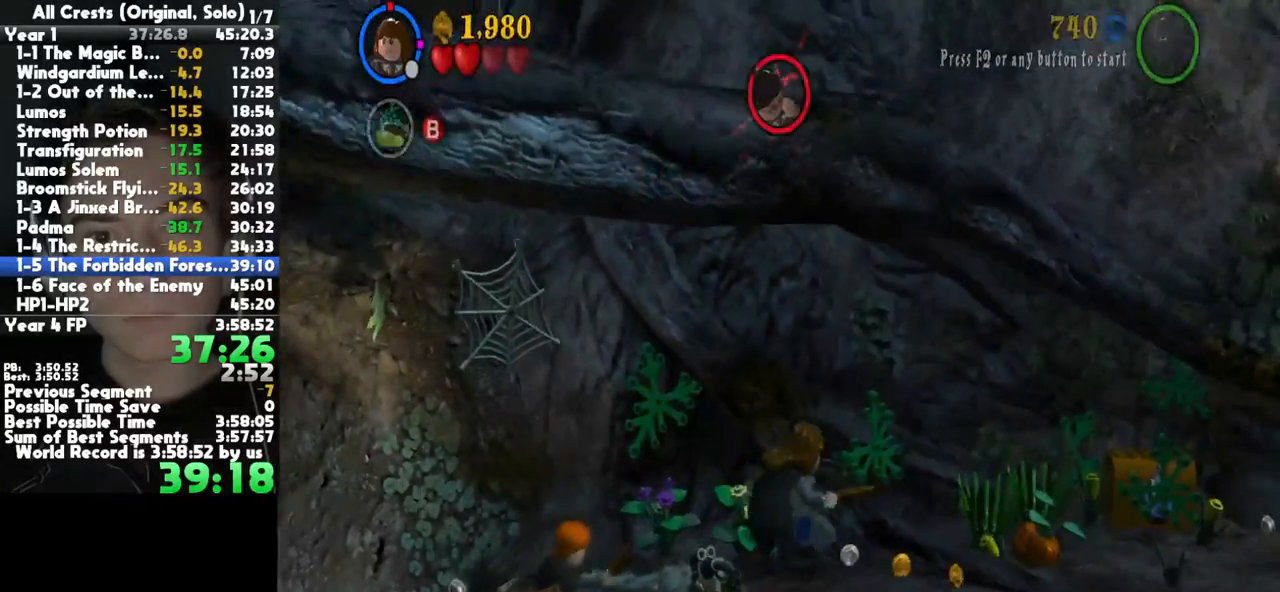
Gameplay with a controller (Xbox layout); each line is a JSON object with the inputs held at the frame after it (dt_ms = milliseconds from this image to that frame). "button_events" lists button changes between this image and that frame as [ms after this image, input, new state], when the widget could be followed in between (sticks are given only as held states). This document gives stick clicks only as held states, not as events. Not read: L1 R1 other_buttons.
{"dt_ms": 500, "buttons": [], "left_stick": "right", "right_stick": "center", "button_events": []}
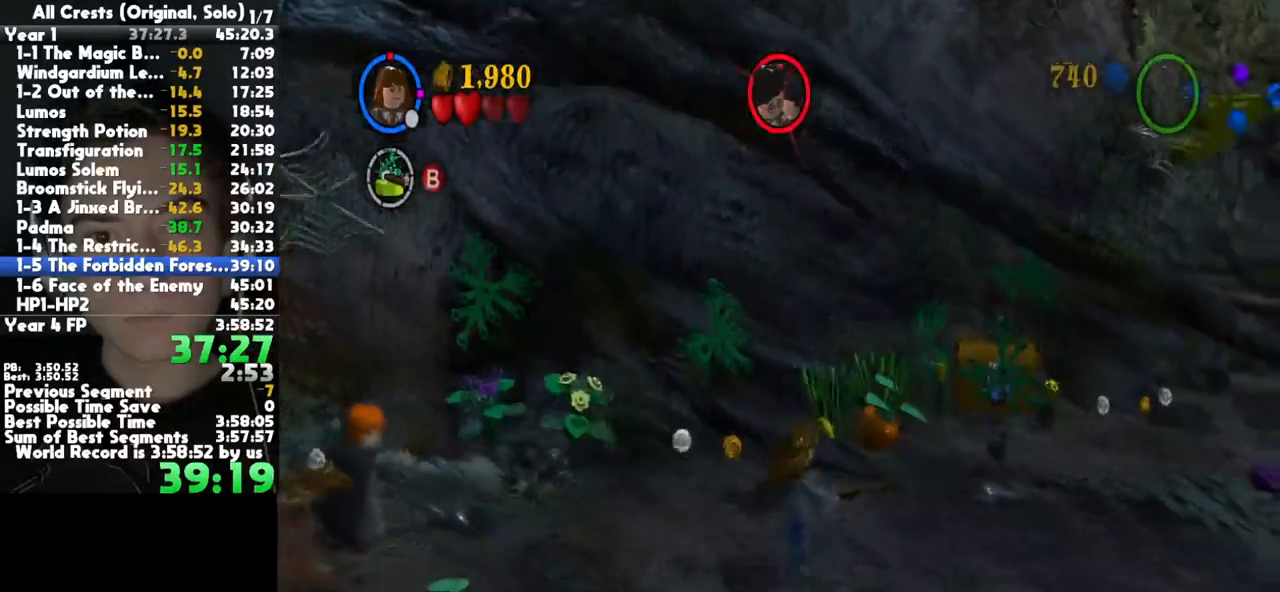
{"dt_ms": 500, "buttons": [], "left_stick": "right", "right_stick": "center", "button_events": []}
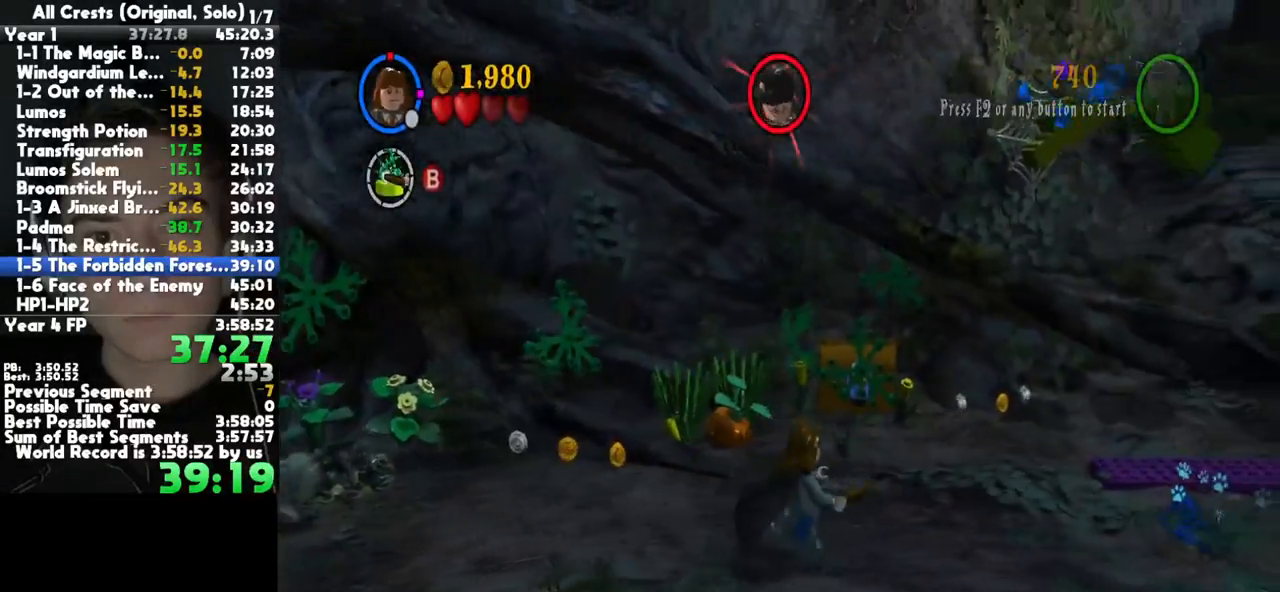
{"dt_ms": 500, "buttons": [], "left_stick": "right", "right_stick": "center", "button_events": []}
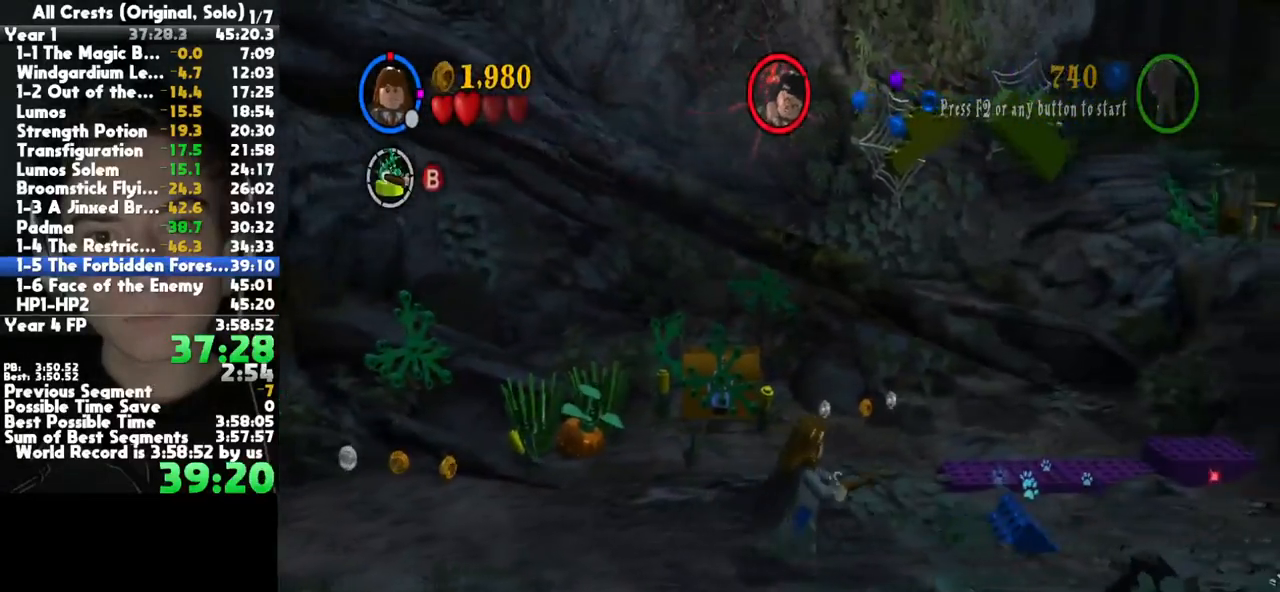
{"dt_ms": 500, "buttons": [], "left_stick": "right", "right_stick": "center", "button_events": [[117, "A", "down"], [267, "A", "up"]]}
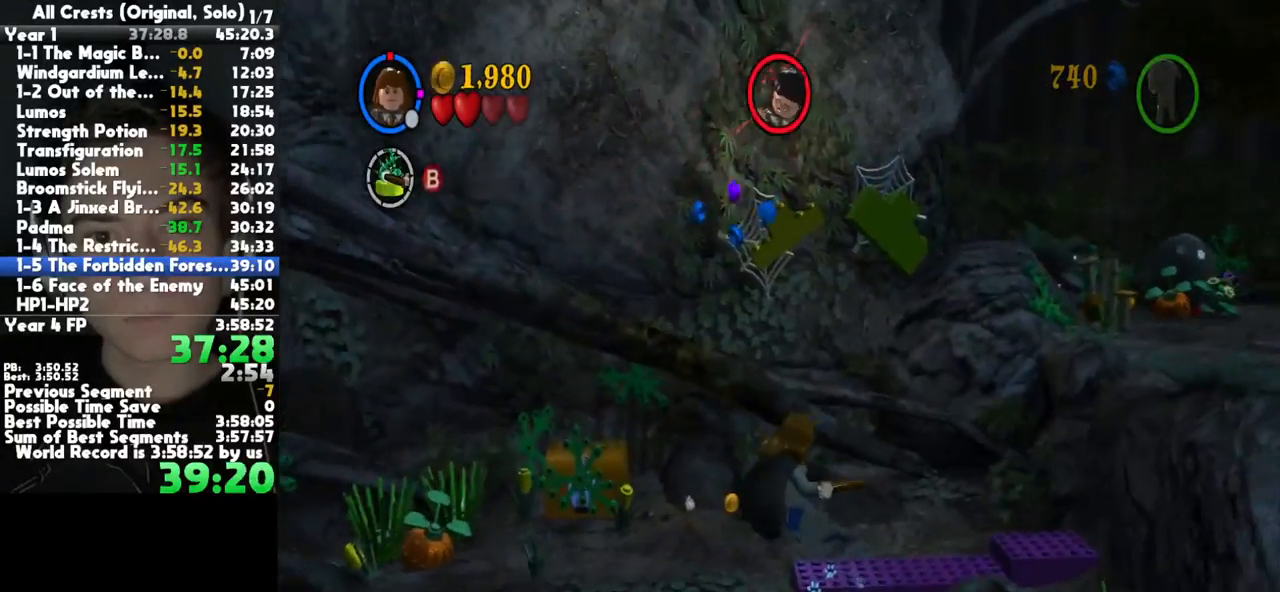
{"dt_ms": 500, "buttons": [], "left_stick": "up-right", "right_stick": "center", "button_events": []}
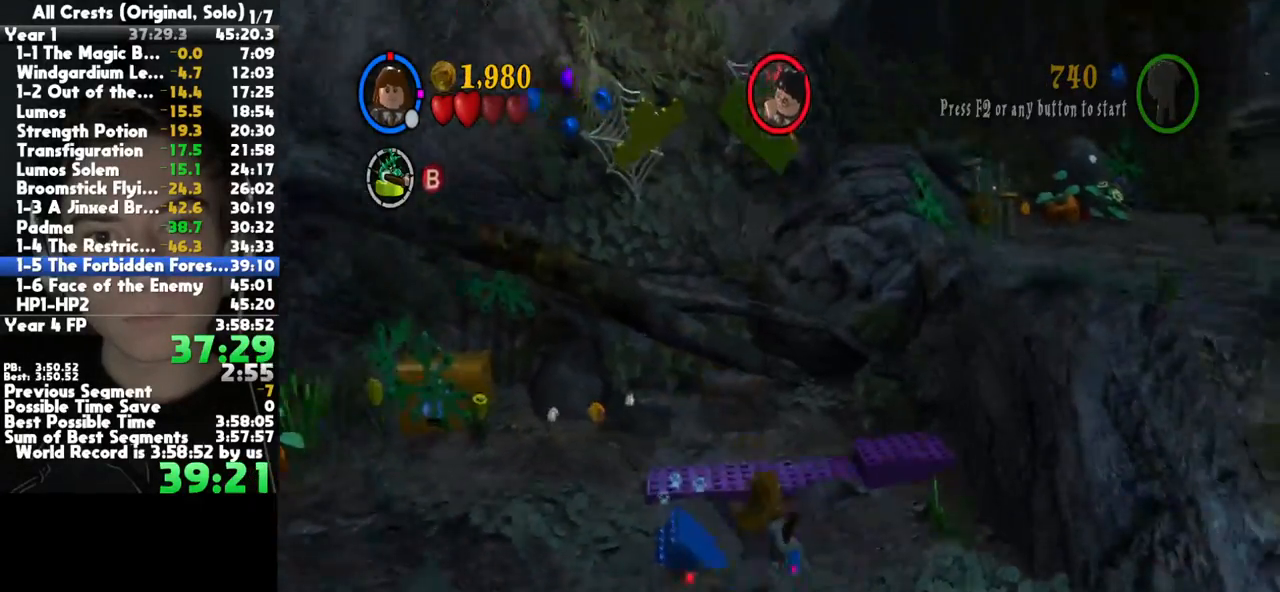
{"dt_ms": 500, "buttons": [], "left_stick": "up-right", "right_stick": "center", "button_events": [[67, "B", "down"], [200, "B", "up"]]}
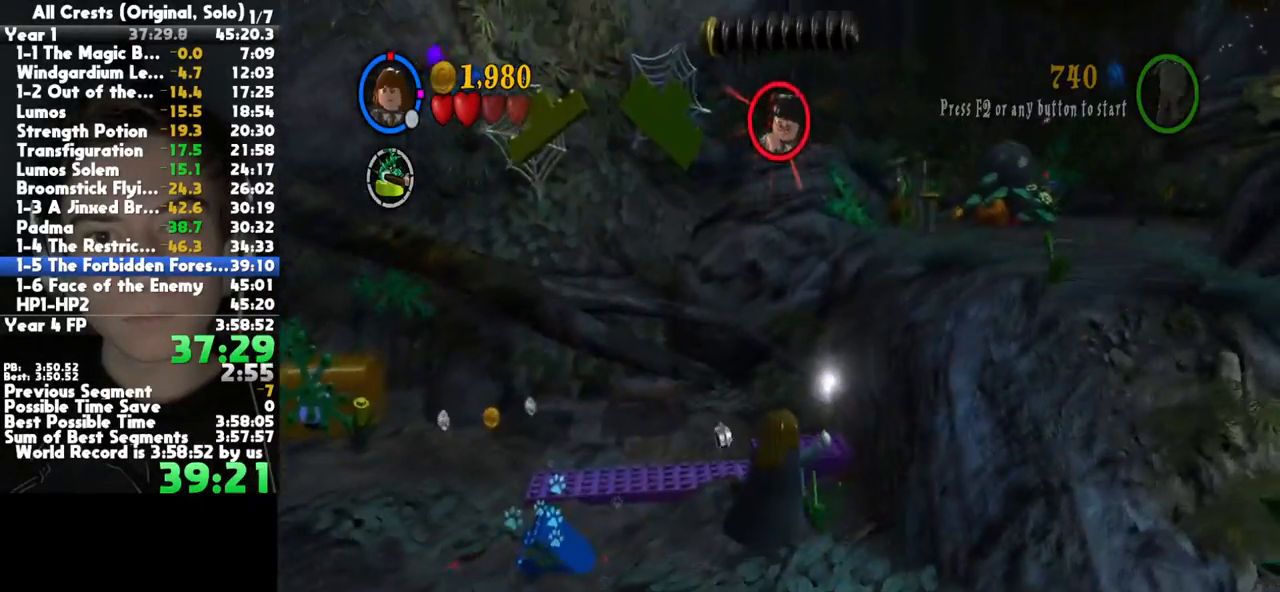
{"dt_ms": 500, "buttons": ["A"], "left_stick": "up-right", "right_stick": "center", "button_events": [[33, "L2", "down"], [117, "A", "down"], [183, "L2", "up"], [217, "A", "up"], [283, "A", "down"], [400, "A", "up"], [467, "A", "down"]]}
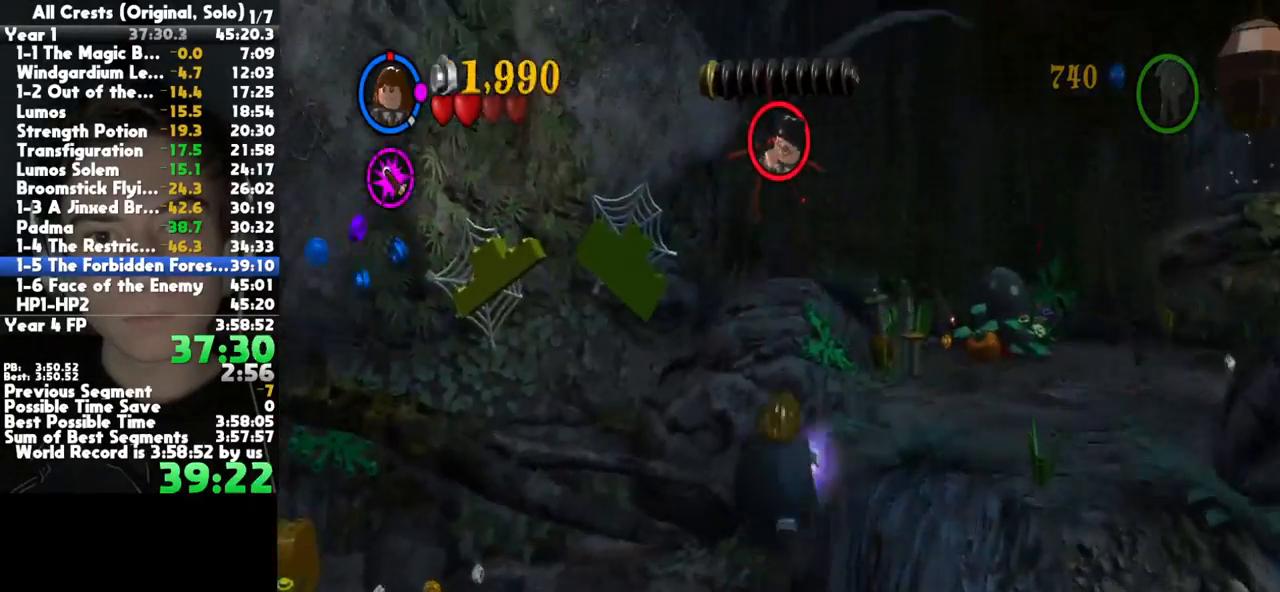
{"dt_ms": 500, "buttons": ["A"], "left_stick": "up-right", "right_stick": "center", "button_events": [[83, "A", "up"], [150, "A", "down"], [250, "A", "up"], [317, "A", "down"], [417, "A", "up"], [500, "A", "down"]]}
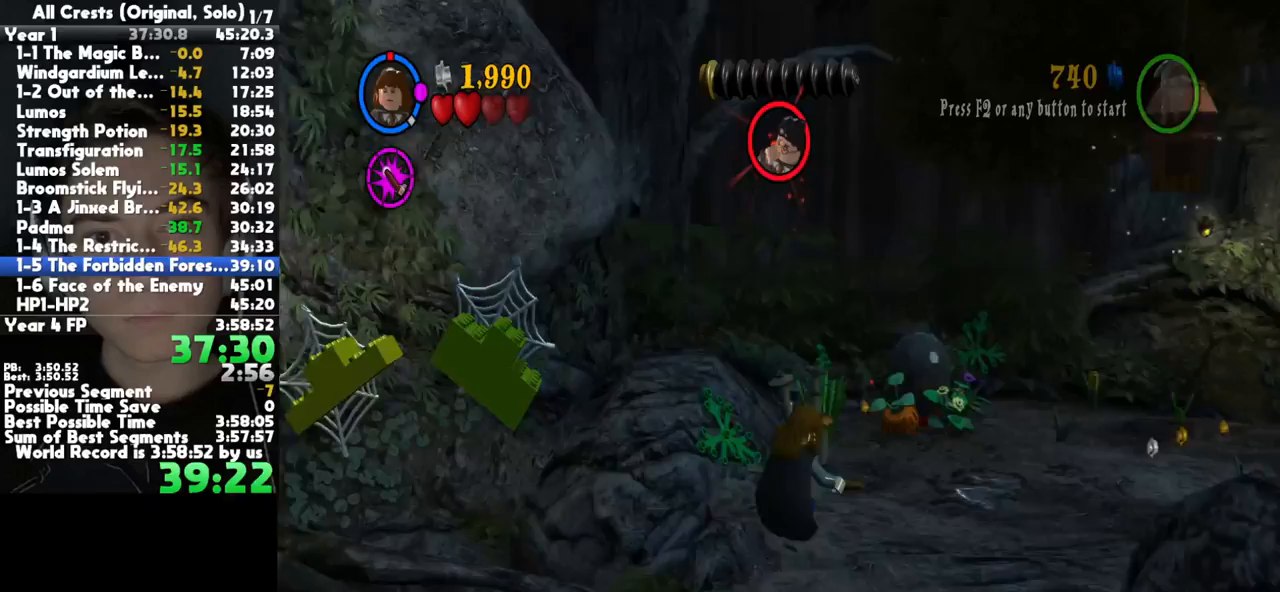
{"dt_ms": 500, "buttons": [], "left_stick": "up-right", "right_stick": "center", "button_events": [[117, "A", "up"]]}
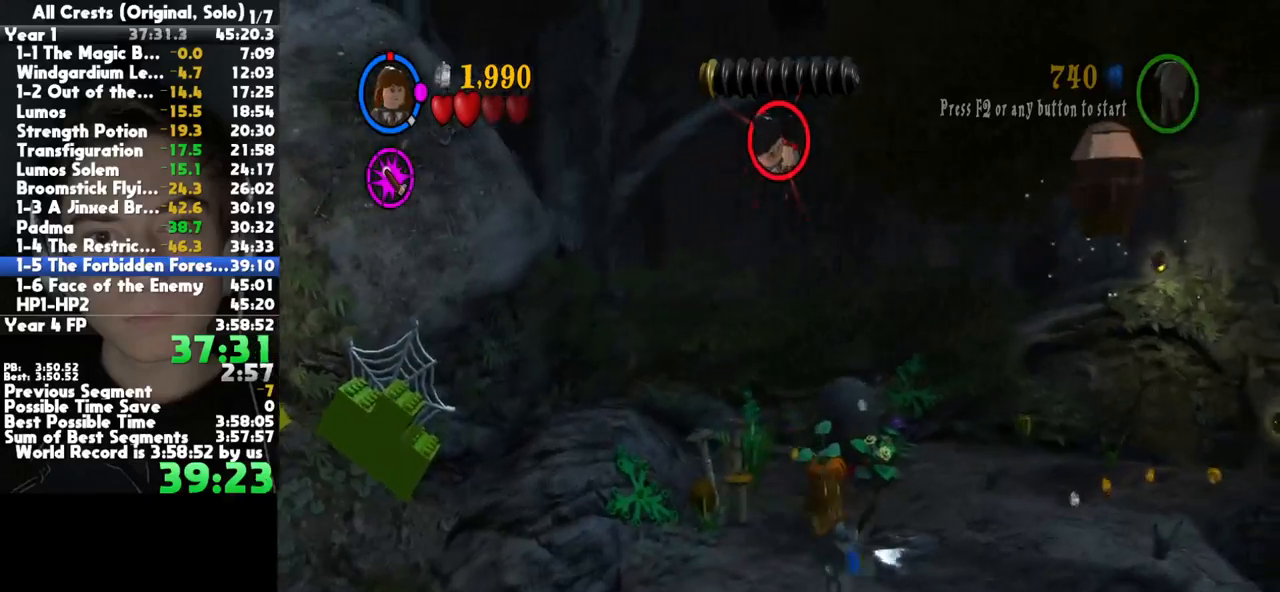
{"dt_ms": 1000, "buttons": ["R2"], "left_stick": "up-right", "right_stick": "center", "button_events": [[733, "A", "down"], [833, "A", "up"], [967, "R2", "down"]]}
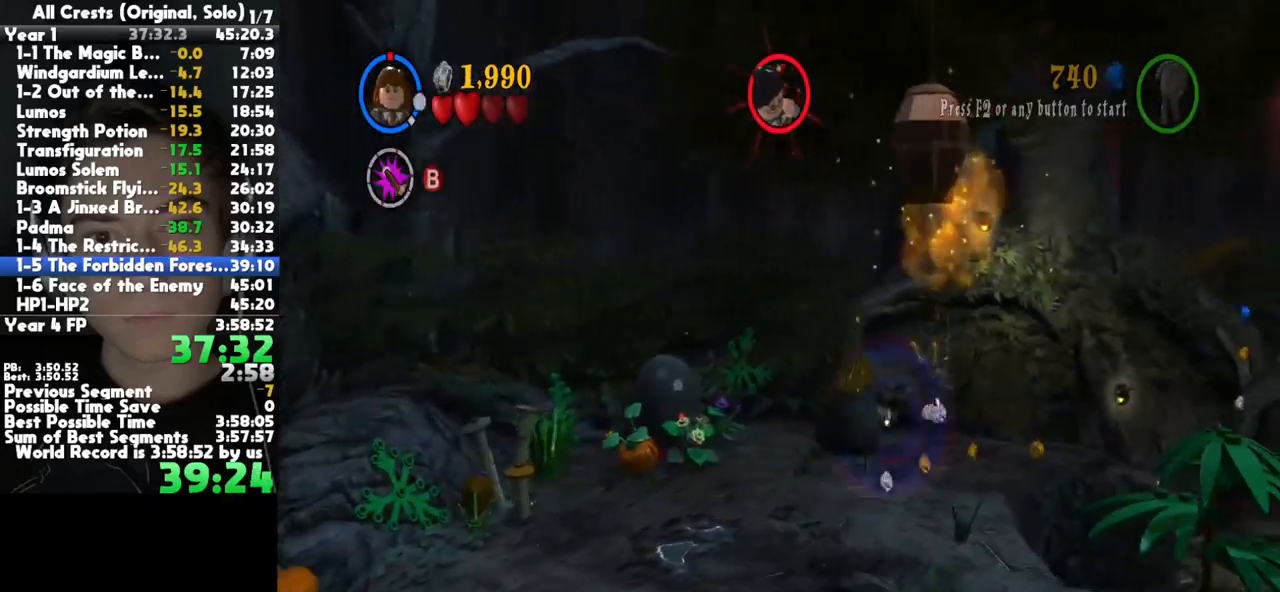
{"dt_ms": 500, "buttons": [], "left_stick": "up-right", "right_stick": "center", "button_events": [[83, "R2", "up"], [133, "X", "down"], [183, "X", "up"], [250, "X", "down"], [333, "X", "up"], [433, "X", "down"], [483, "X", "up"]]}
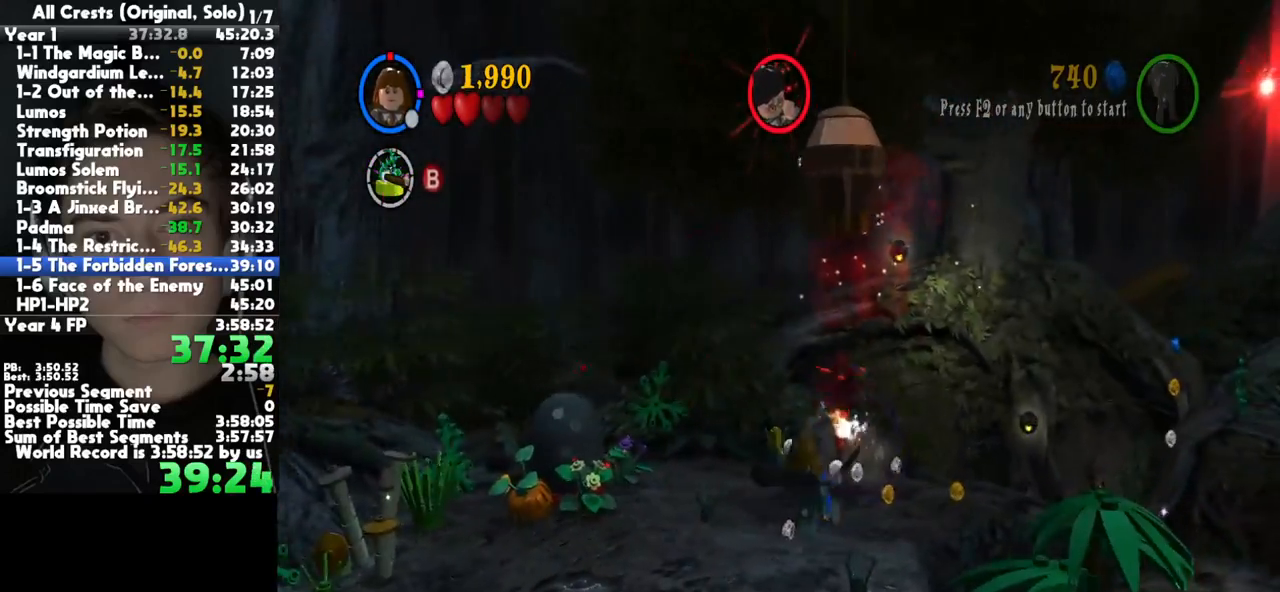
{"dt_ms": 500, "buttons": [], "left_stick": "up-right", "right_stick": "center", "button_events": [[150, "A", "down"], [250, "A", "up"], [383, "X", "down"], [433, "X", "up"]]}
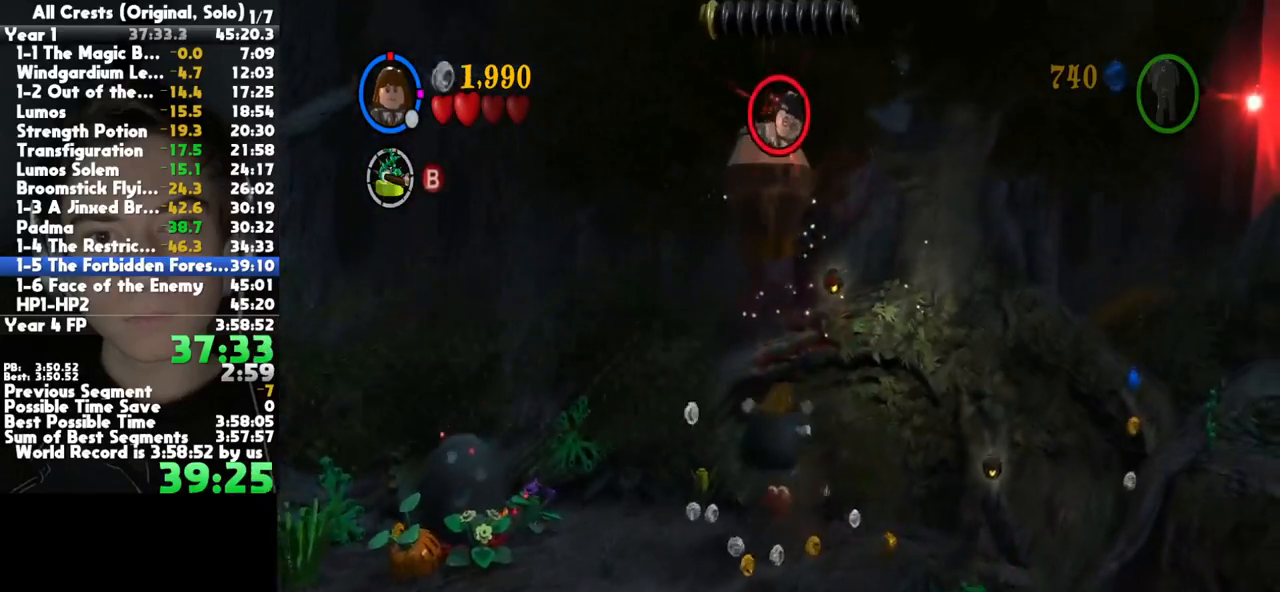
{"dt_ms": 500, "buttons": [], "left_stick": "up-right", "right_stick": "center", "button_events": [[33, "X", "down"], [100, "X", "up"], [183, "X", "down"], [267, "X", "up"], [333, "X", "down"], [467, "X", "up"]]}
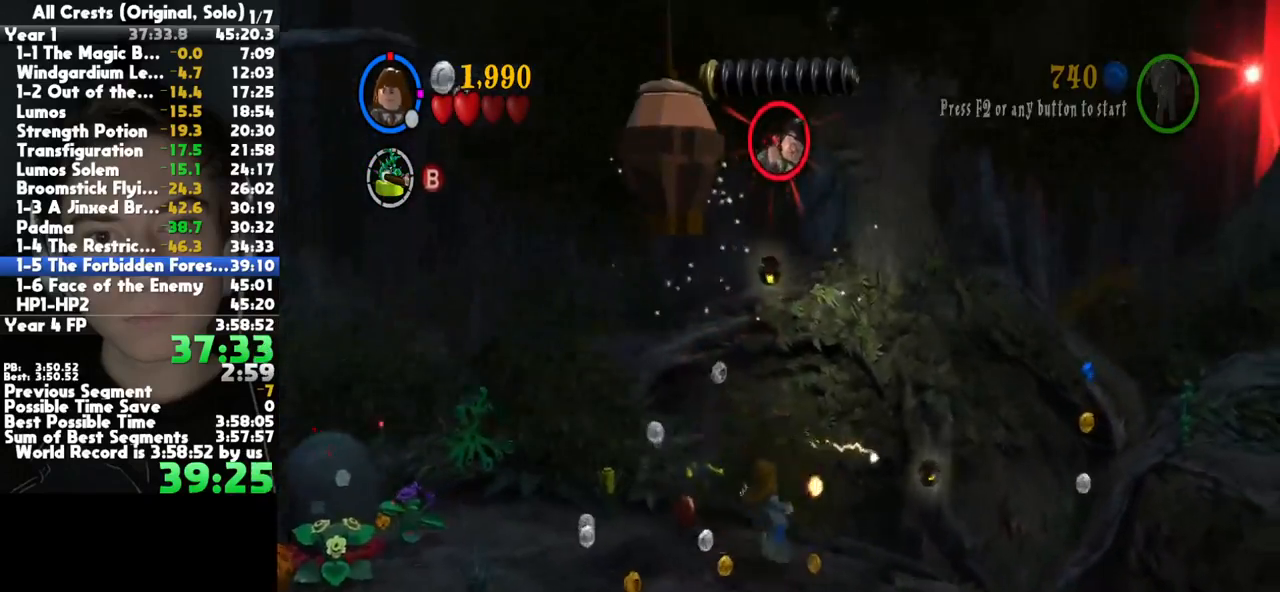
{"dt_ms": 500, "buttons": ["X"], "left_stick": "up-right", "right_stick": "center", "button_events": [[233, "A", "down"], [317, "A", "up"], [433, "X", "down"]]}
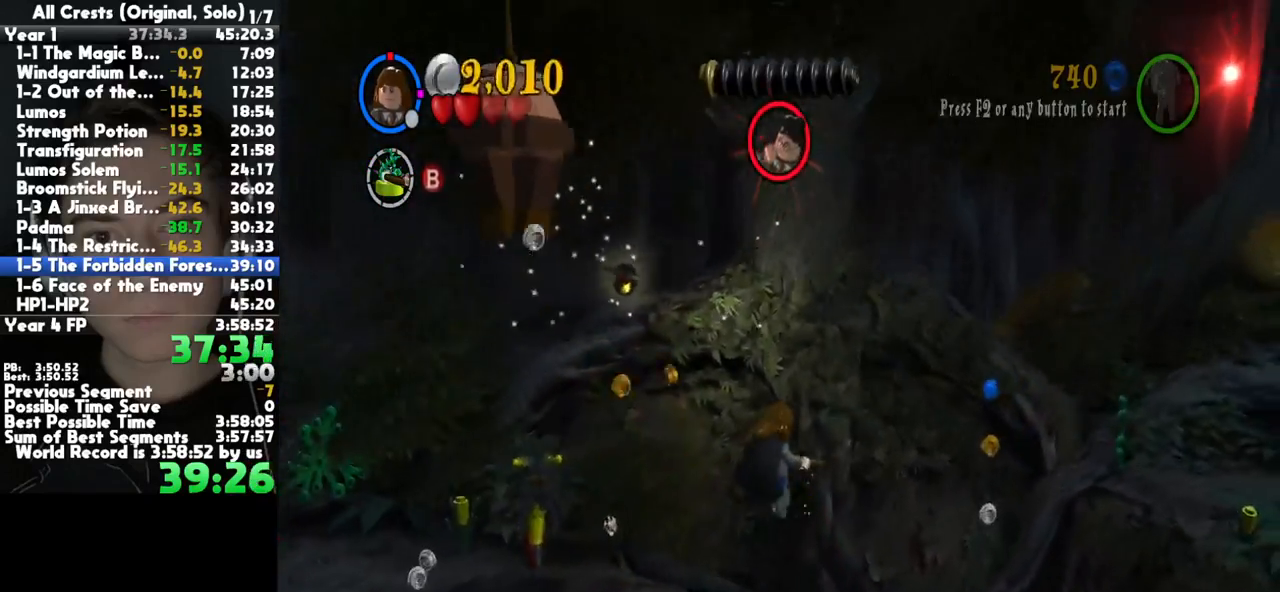
{"dt_ms": 500, "buttons": [], "left_stick": "up-right", "right_stick": "center", "button_events": [[17, "X", "up"], [83, "X", "down"], [167, "X", "up"]]}
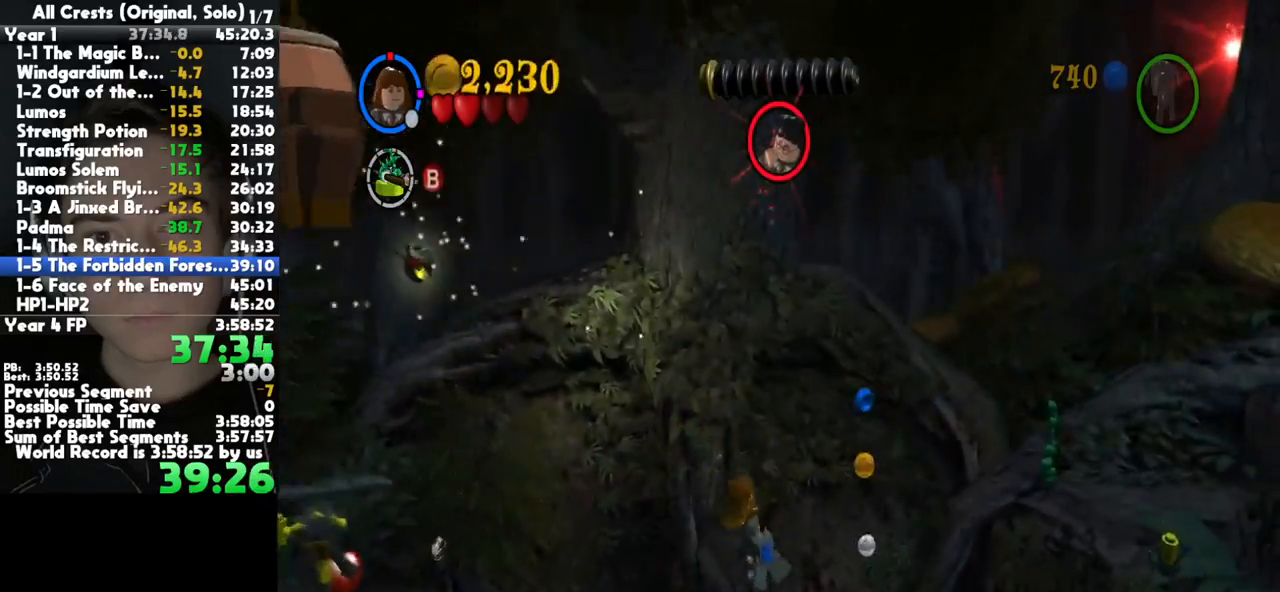
{"dt_ms": 1000, "buttons": ["A"], "left_stick": "right", "right_stick": "center", "button_events": [[367, "B", "down"], [450, "B", "up"], [700, "L2", "down"], [783, "A", "down"], [817, "L2", "up"], [867, "A", "up"], [933, "A", "down"]]}
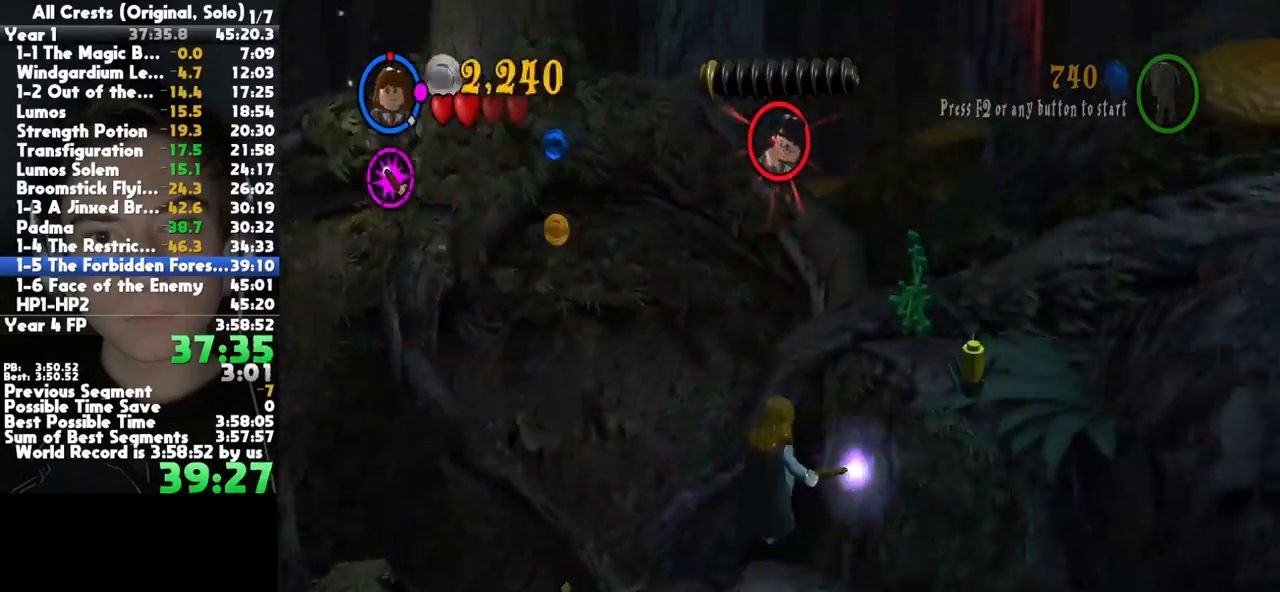
{"dt_ms": 500, "buttons": ["A"], "left_stick": "up-right", "right_stick": "center", "button_events": [[67, "A", "up"], [133, "A", "down"], [233, "A", "up"], [300, "A", "down"], [400, "A", "up"], [467, "A", "down"]]}
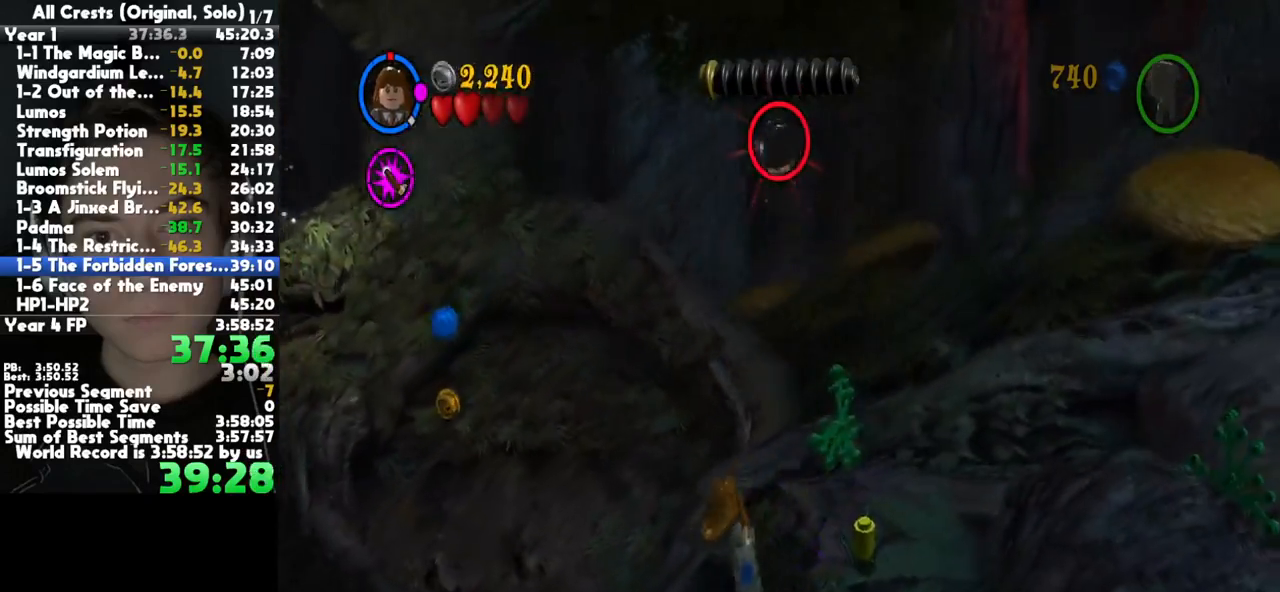
{"dt_ms": 500, "buttons": ["B"], "left_stick": "right", "right_stick": "center", "button_events": [[83, "A", "up"], [133, "R2", "down"], [267, "R2", "up"], [467, "B", "down"]]}
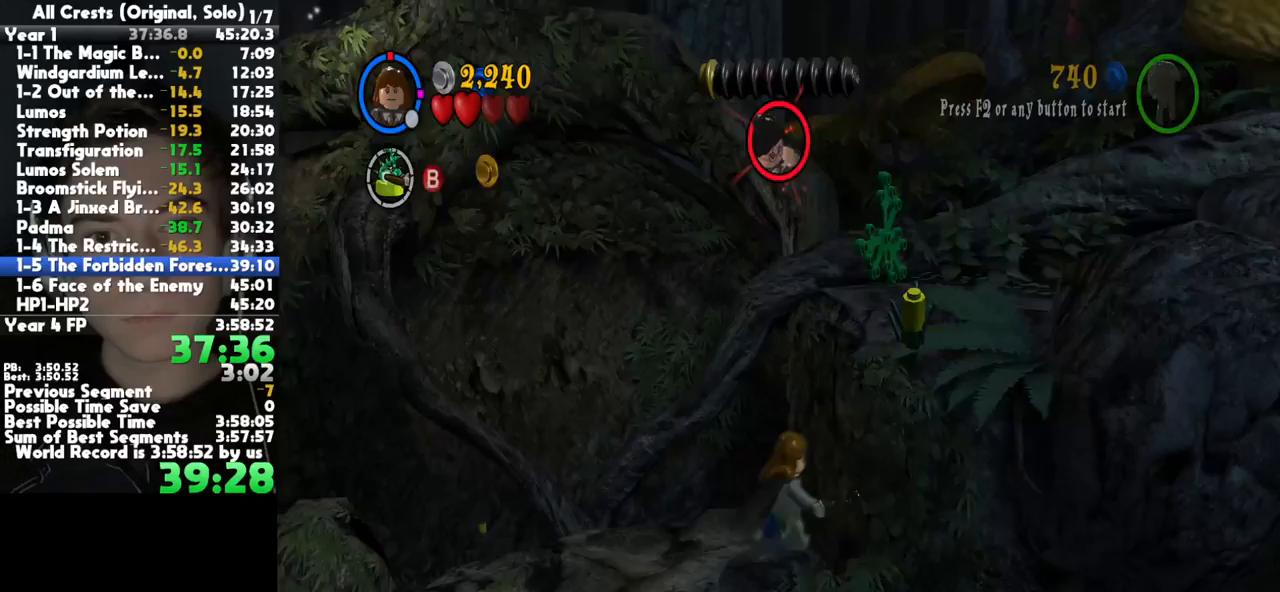
{"dt_ms": 1000, "buttons": ["A"], "left_stick": "right", "right_stick": "center", "button_events": [[83, "B", "up"], [383, "L2", "down"], [467, "A", "down"], [517, "L2", "up"], [567, "A", "up"], [650, "A", "down"], [900, "A", "up"], [967, "A", "down"]]}
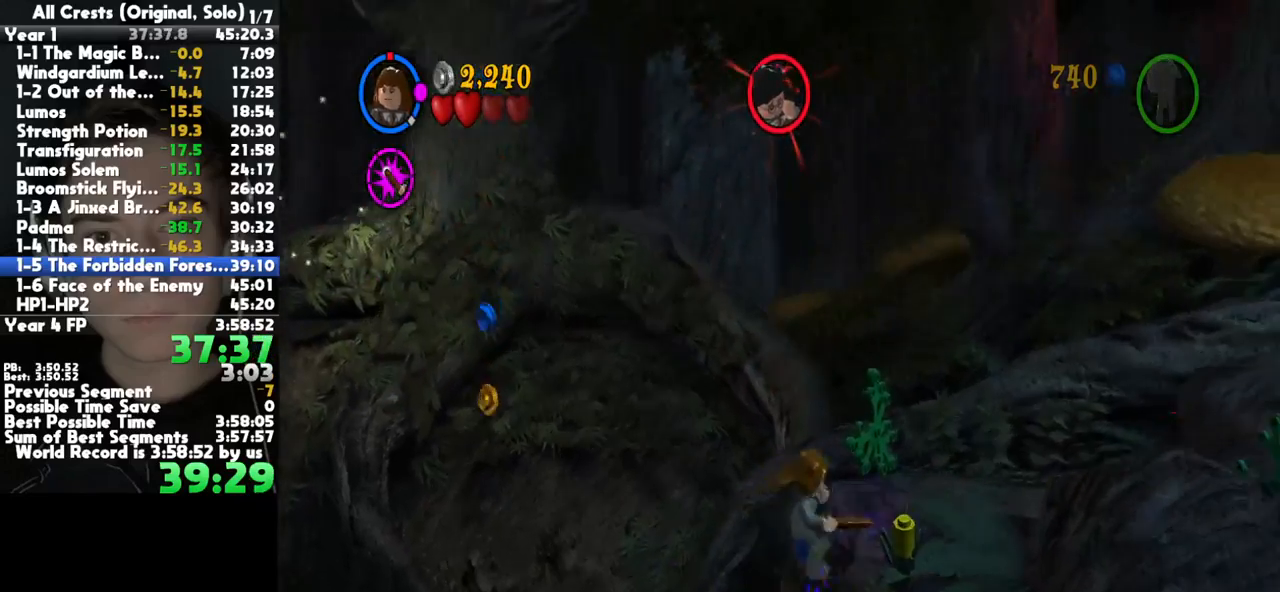
{"dt_ms": 500, "buttons": ["R2"], "left_stick": "up-right", "right_stick": "center", "button_events": [[67, "A", "up"], [133, "A", "down"], [233, "A", "up"], [283, "A", "down"], [417, "A", "up"], [483, "R2", "down"]]}
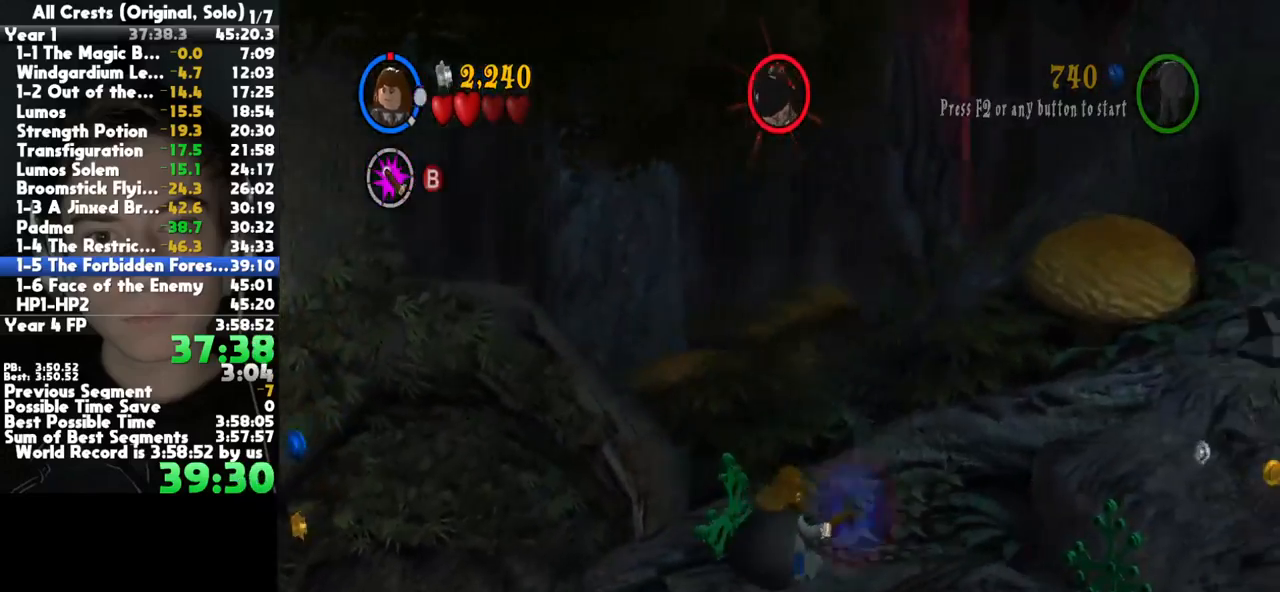
{"dt_ms": 500, "buttons": [], "left_stick": "right", "right_stick": "center", "button_events": [[117, "R2", "up"]]}
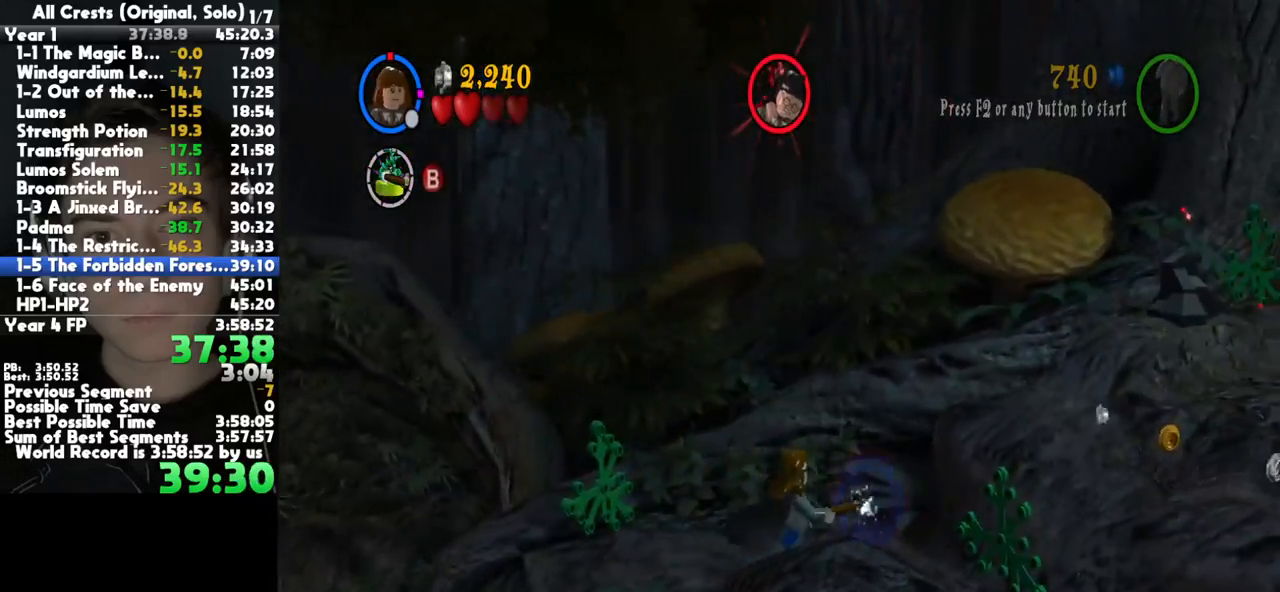
{"dt_ms": 500, "buttons": ["A"], "left_stick": "right", "right_stick": "center", "button_events": [[467, "A", "down"]]}
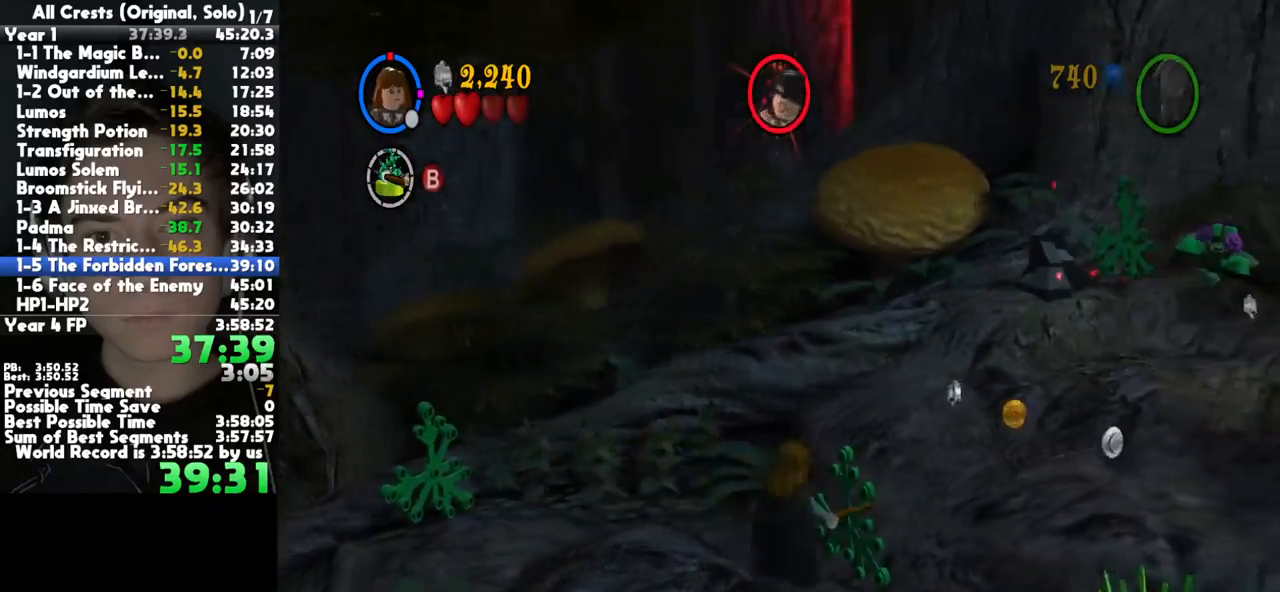
{"dt_ms": 500, "buttons": [], "left_stick": "right", "right_stick": "center", "button_events": [[117, "A", "up"]]}
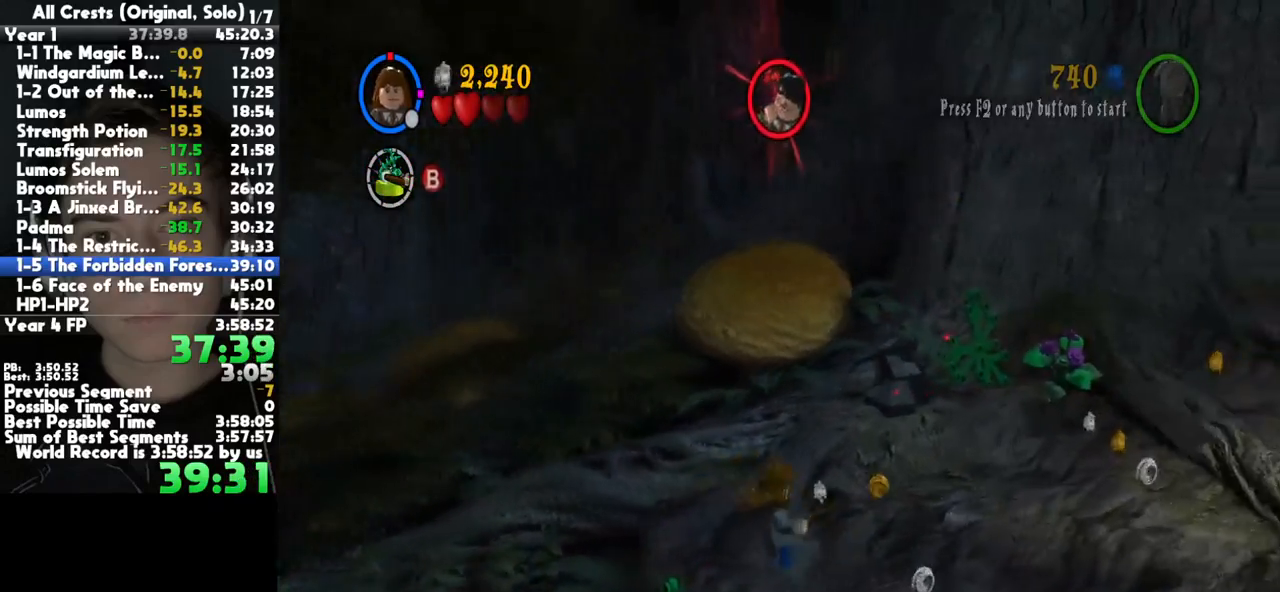
{"dt_ms": 500, "buttons": [], "left_stick": "right", "right_stick": "center", "button_events": [[67, "A", "down"], [250, "A", "up"]]}
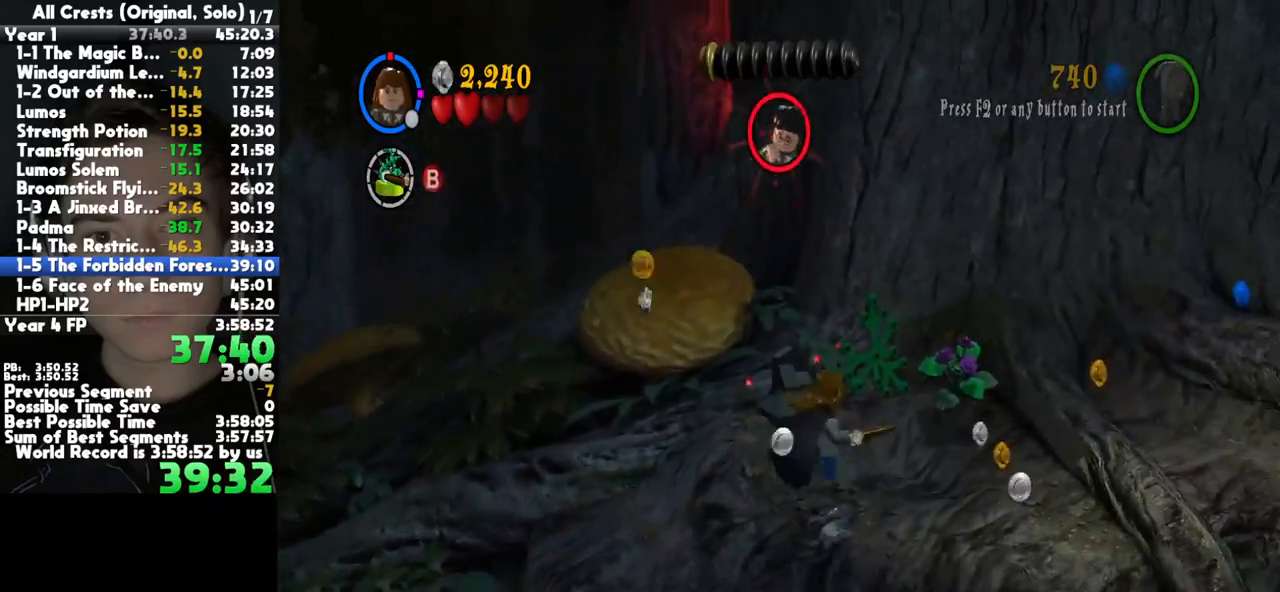
{"dt_ms": 500, "buttons": [], "left_stick": "right", "right_stick": "center", "button_events": [[150, "A", "down"], [283, "A", "up"]]}
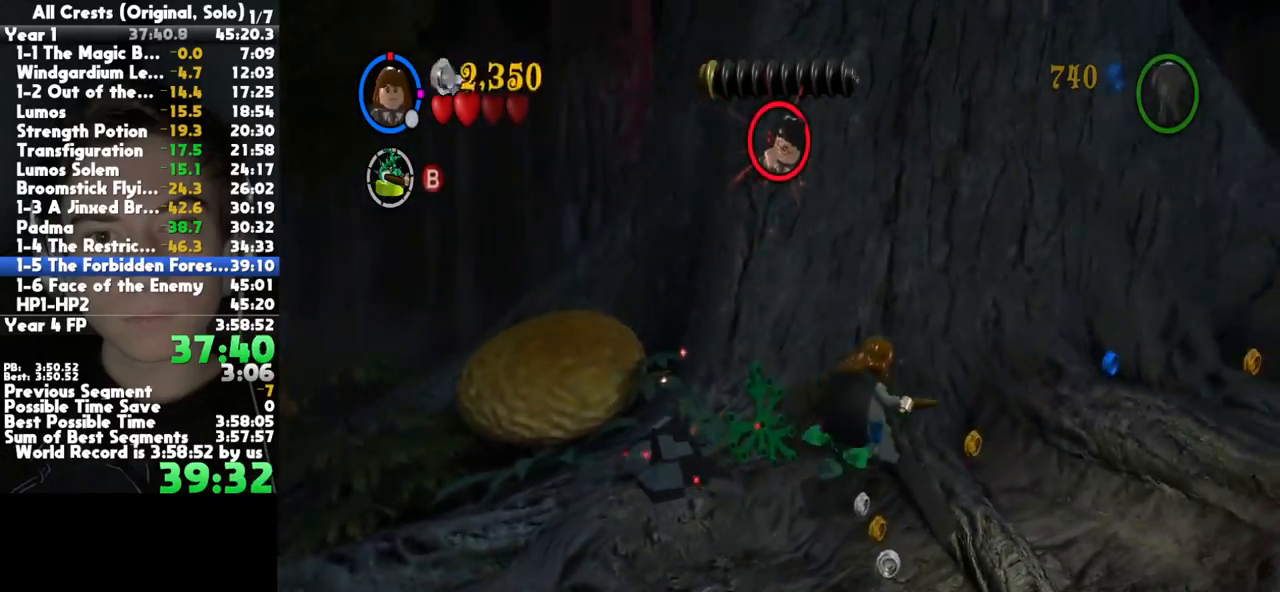
{"dt_ms": 500, "buttons": [], "left_stick": "right", "right_stick": "center", "button_events": [[233, "A", "down"], [350, "A", "up"]]}
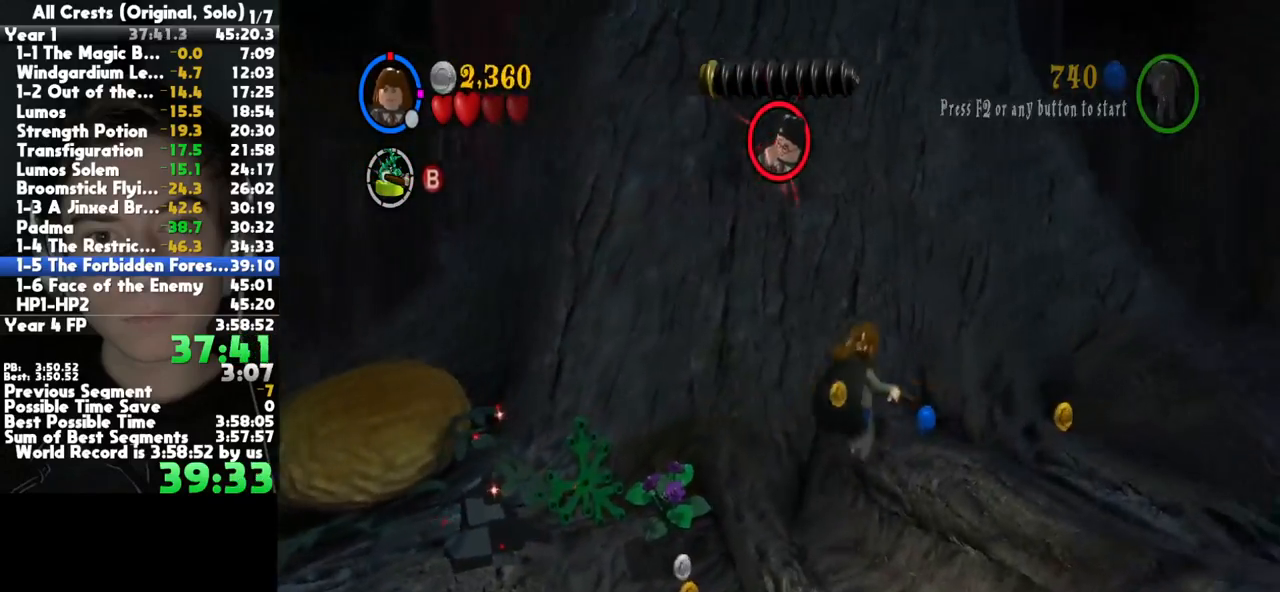
{"dt_ms": 500, "buttons": [], "left_stick": "right", "right_stick": "center", "button_events": [[300, "A", "down"], [467, "A", "up"]]}
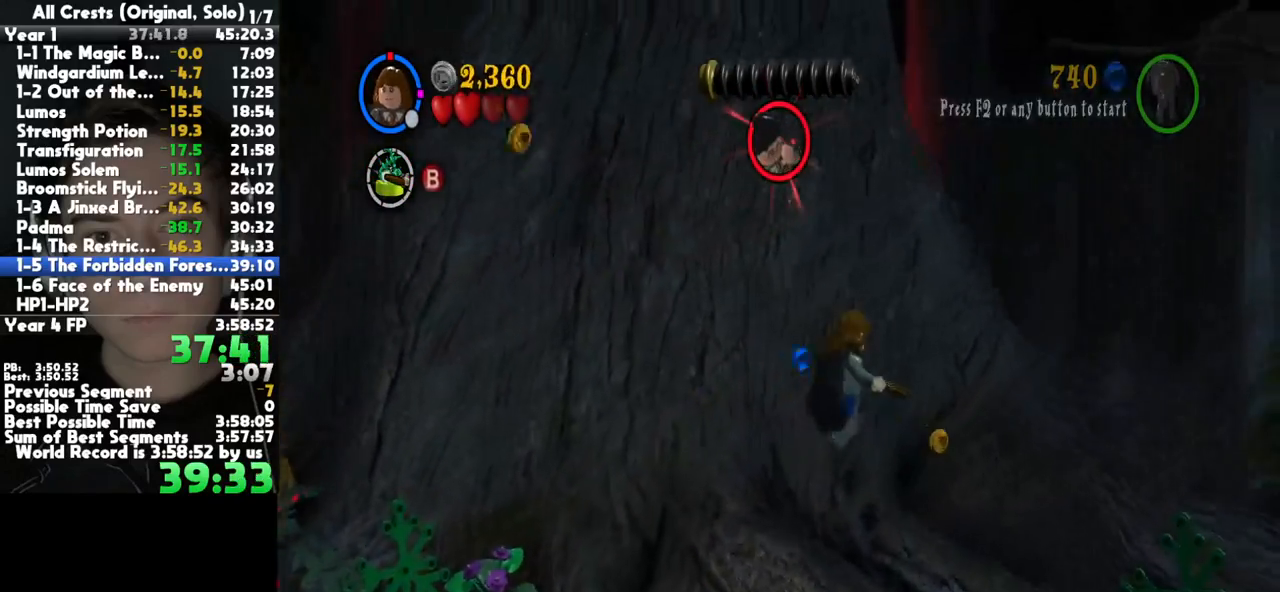
{"dt_ms": 500, "buttons": [], "left_stick": "right", "right_stick": "center", "button_events": []}
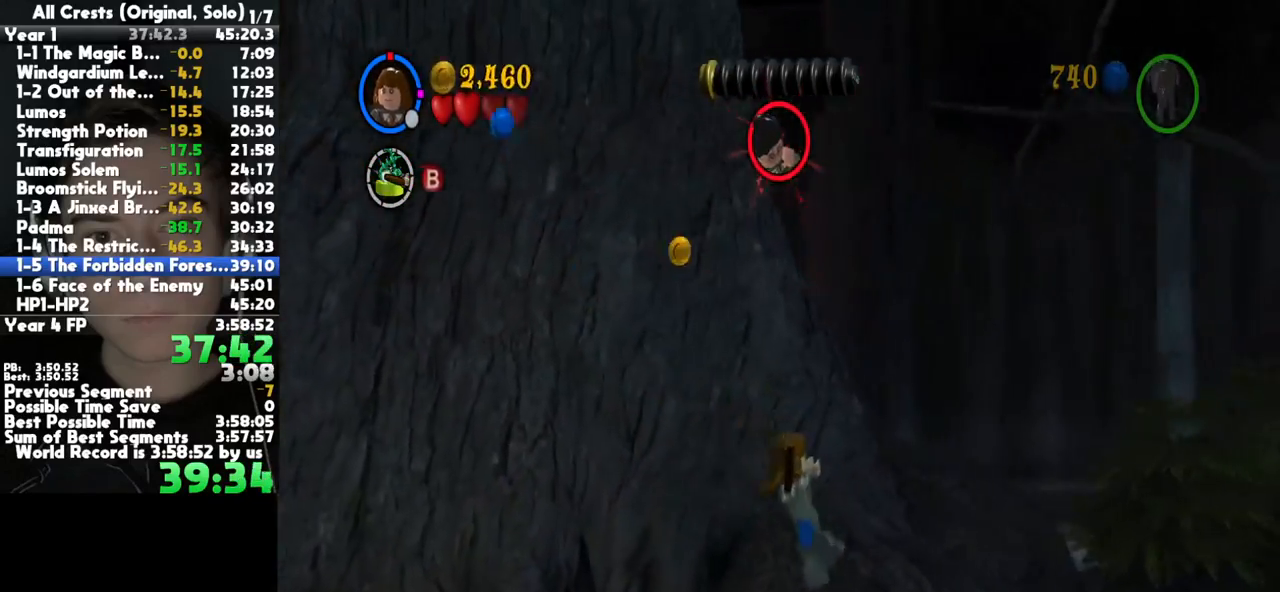
{"dt_ms": 500, "buttons": [], "left_stick": "right", "right_stick": "center", "button_events": []}
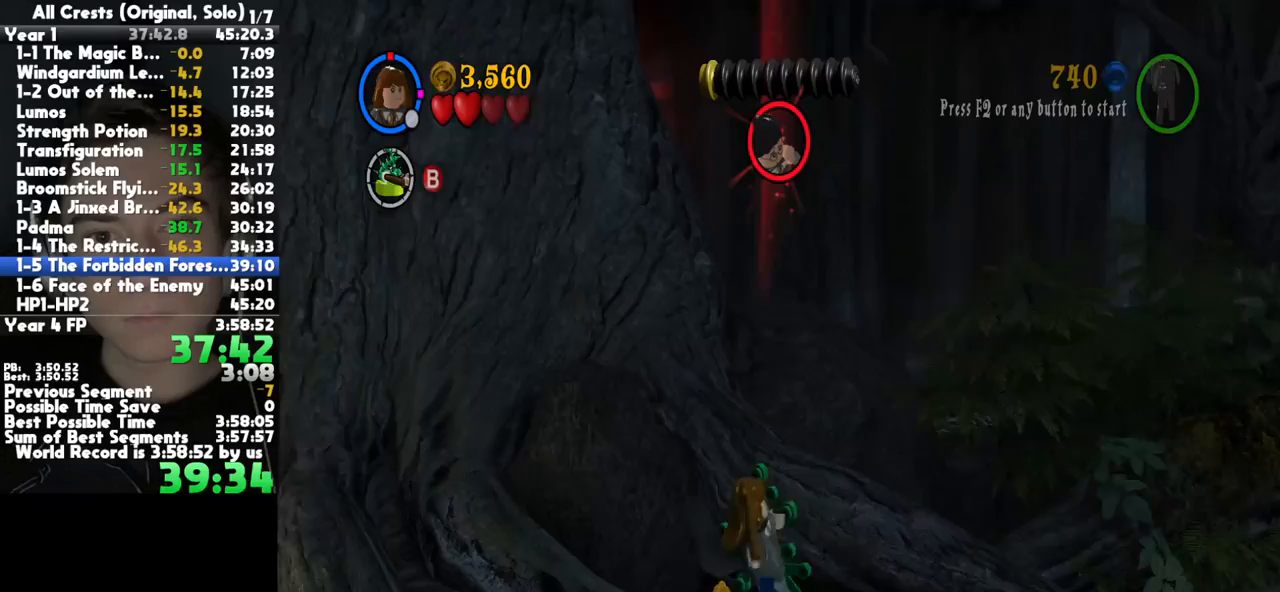
{"dt_ms": 500, "buttons": [], "left_stick": "right", "right_stick": "center", "button_events": []}
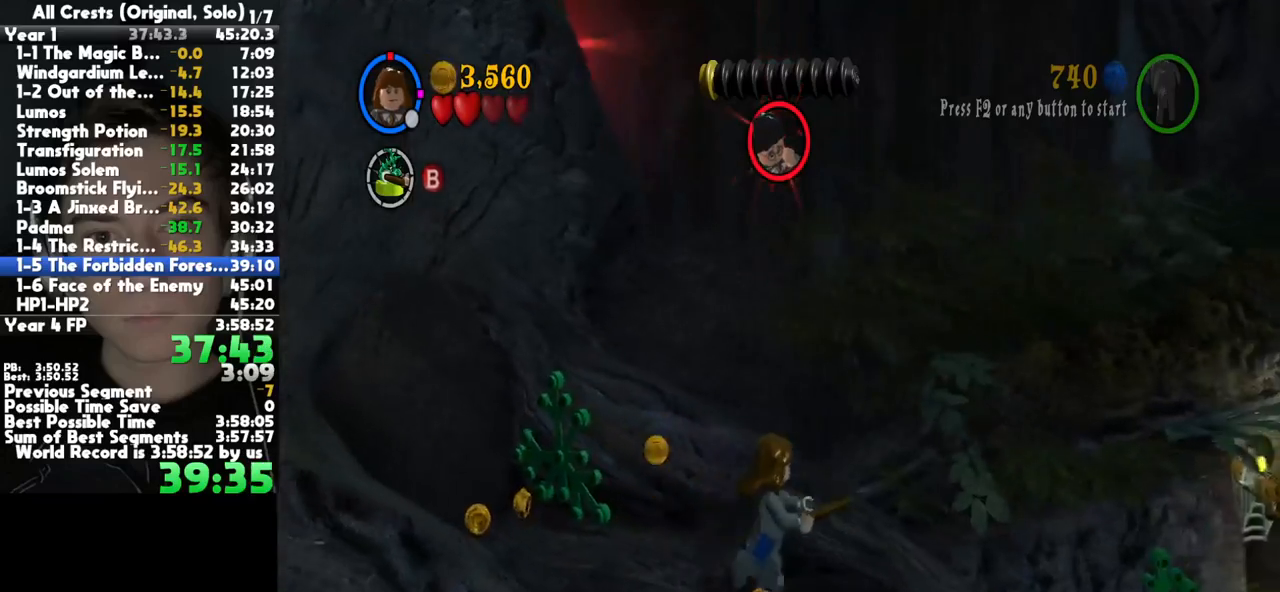
{"dt_ms": 500, "buttons": [], "left_stick": "down-right", "right_stick": "center", "button_events": []}